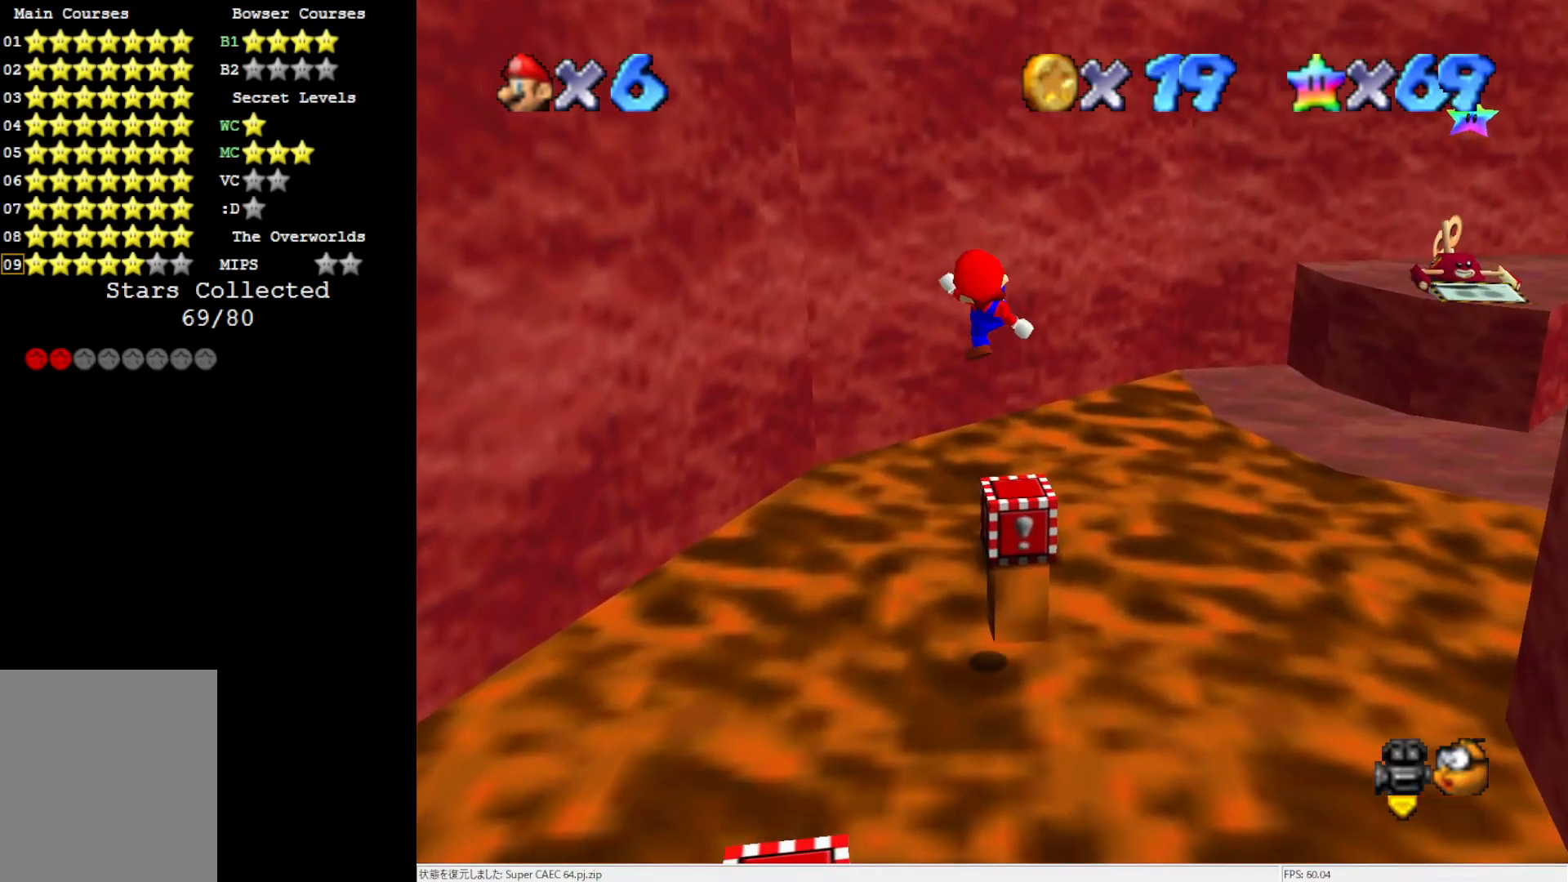
Gameplay with a controller (Nintendo layout); each line is a JSON object with the inputs held at the frame after it. "events" lists button and stick changes between this image and that frame as [ms after this image, input, new state], when the widget could be followed in between. Not read: L3 R3.
{"buttons": ["A"], "left_stick": "center", "events": [[183, "left_stick", "center"], [317, "A", "down"]]}
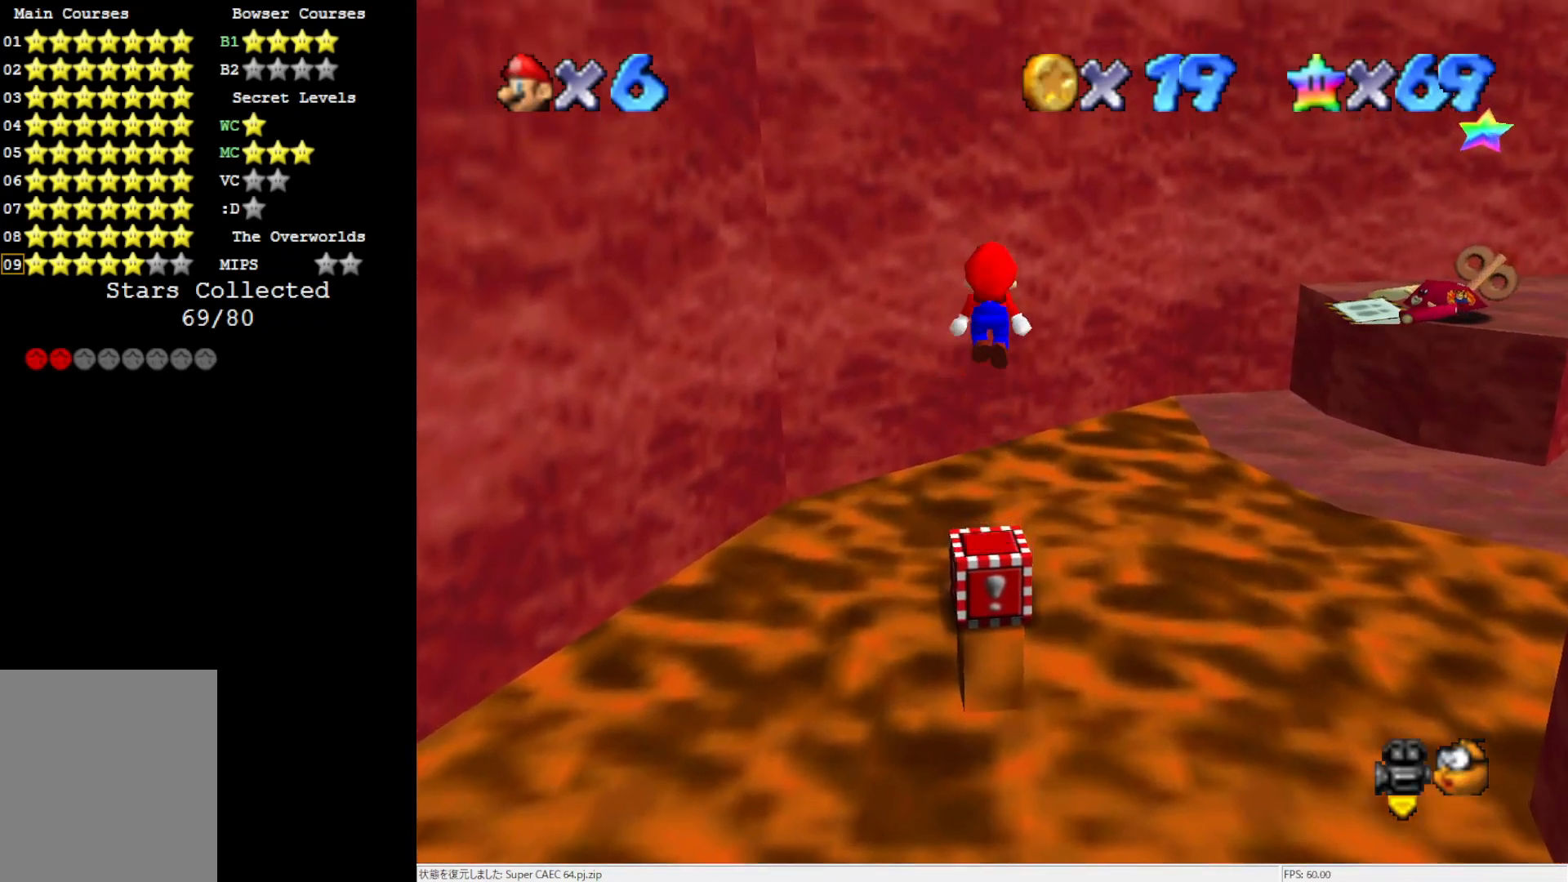
{"buttons": [], "left_stick": "center", "events": [[17, "A", "up"], [117, "left_stick", "down"], [283, "C_LEFT", "down"], [283, "left_stick", "center"], [483, "C_LEFT", "up"]]}
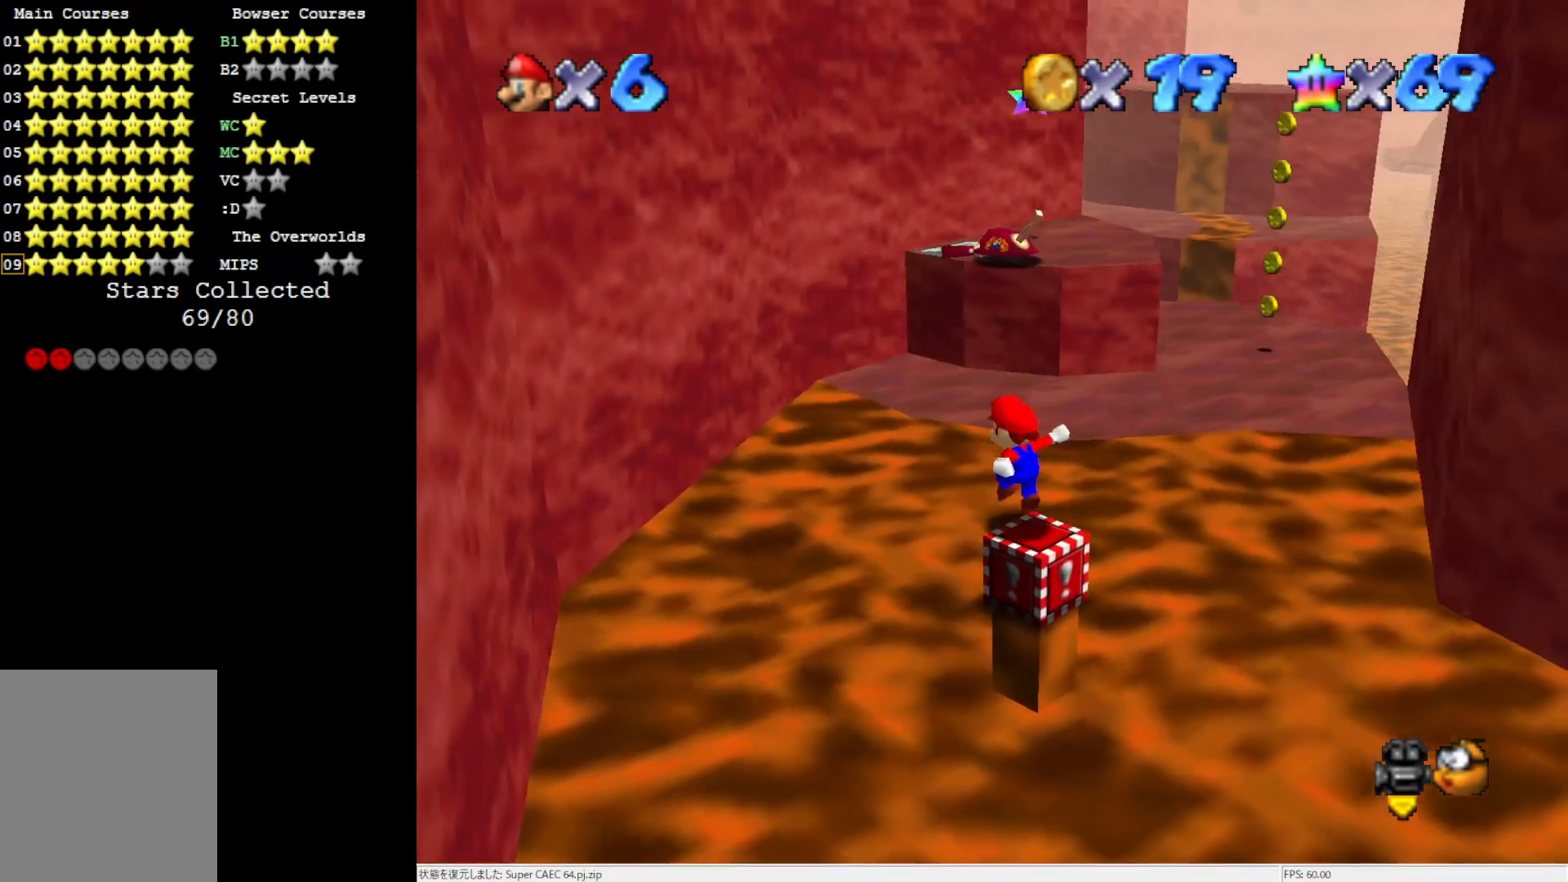
{"buttons": [], "left_stick": "center", "events": []}
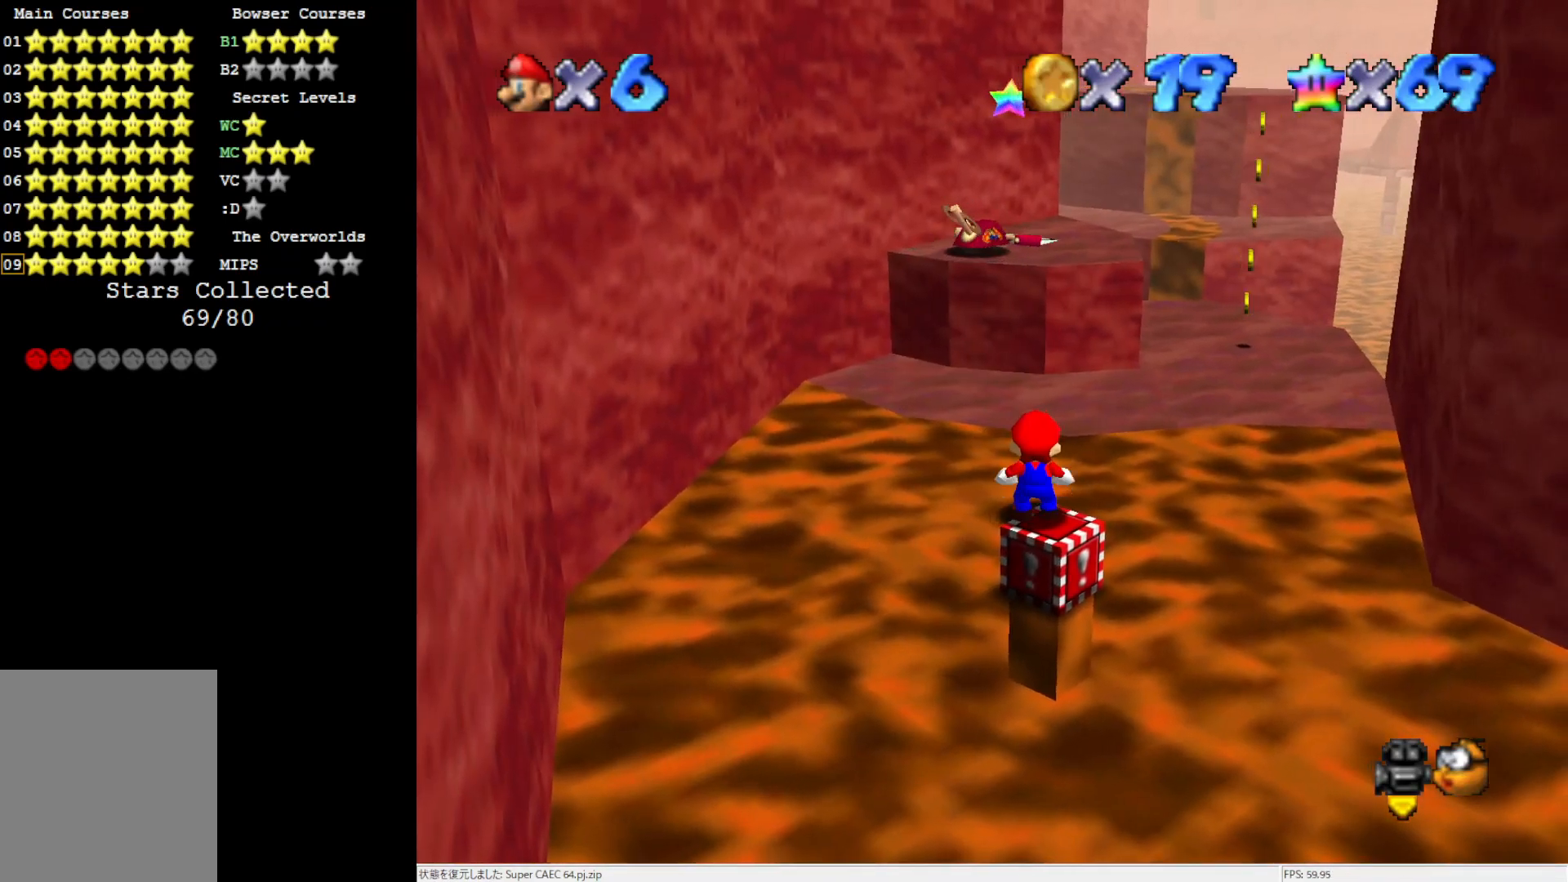
{"buttons": [], "left_stick": "center", "events": [[50, "A", "down"], [150, "A", "up"], [150, "left_stick", "down-right"], [350, "left_stick", "center"], [383, "C_RIGHT", "down"], [450, "C_RIGHT", "up"]]}
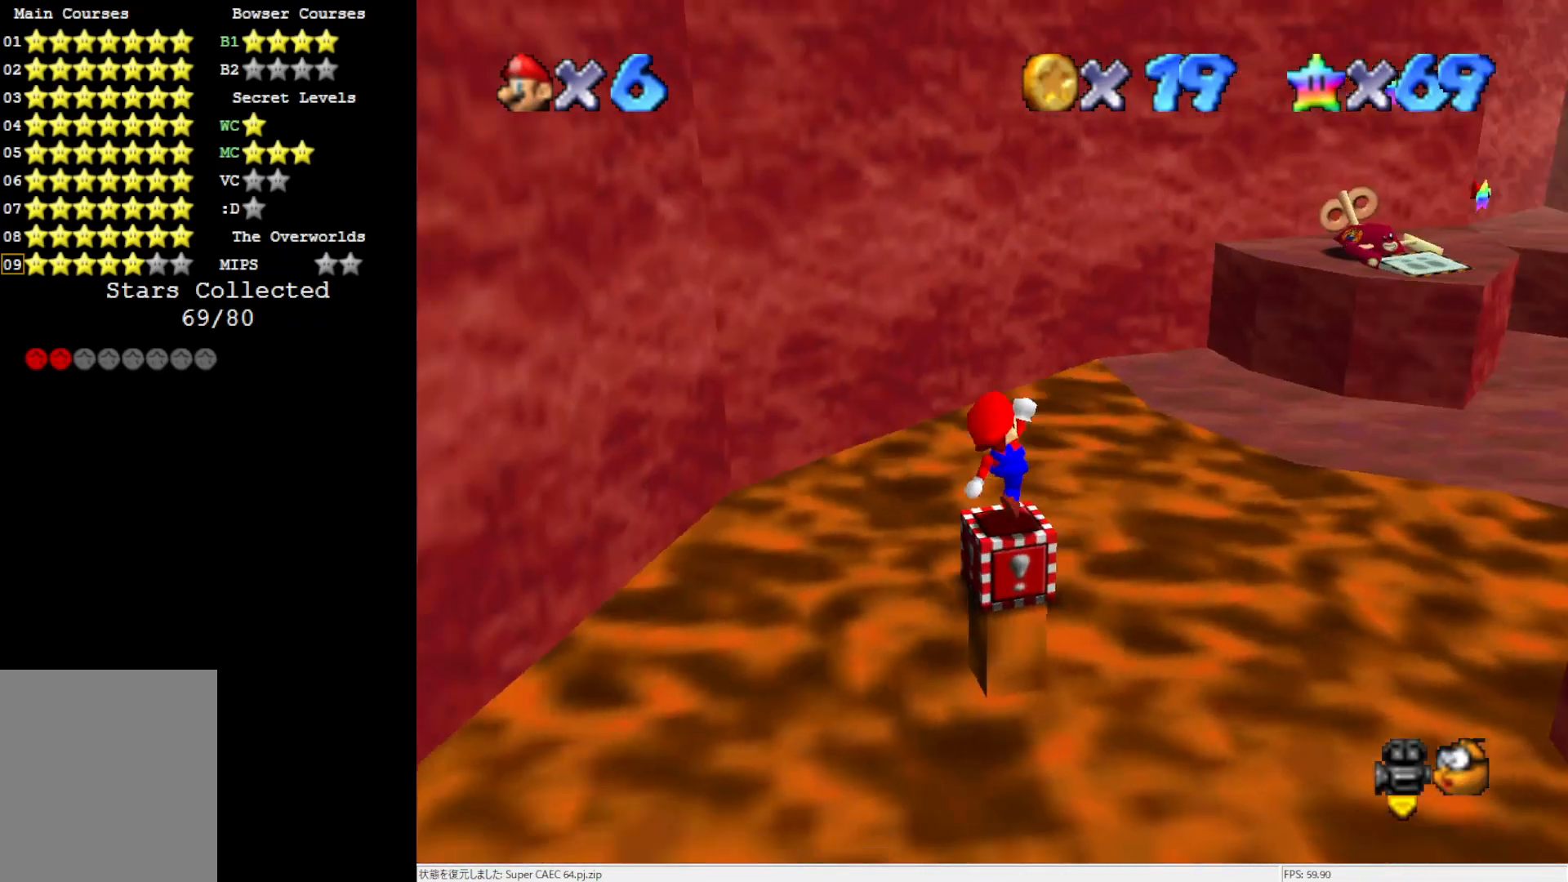
{"buttons": [], "left_stick": "center", "events": [[17, "C_RIGHT", "down"], [117, "C_RIGHT", "up"], [300, "A", "down"], [317, "B", "down"], [383, "B", "up"], [417, "A", "up"]]}
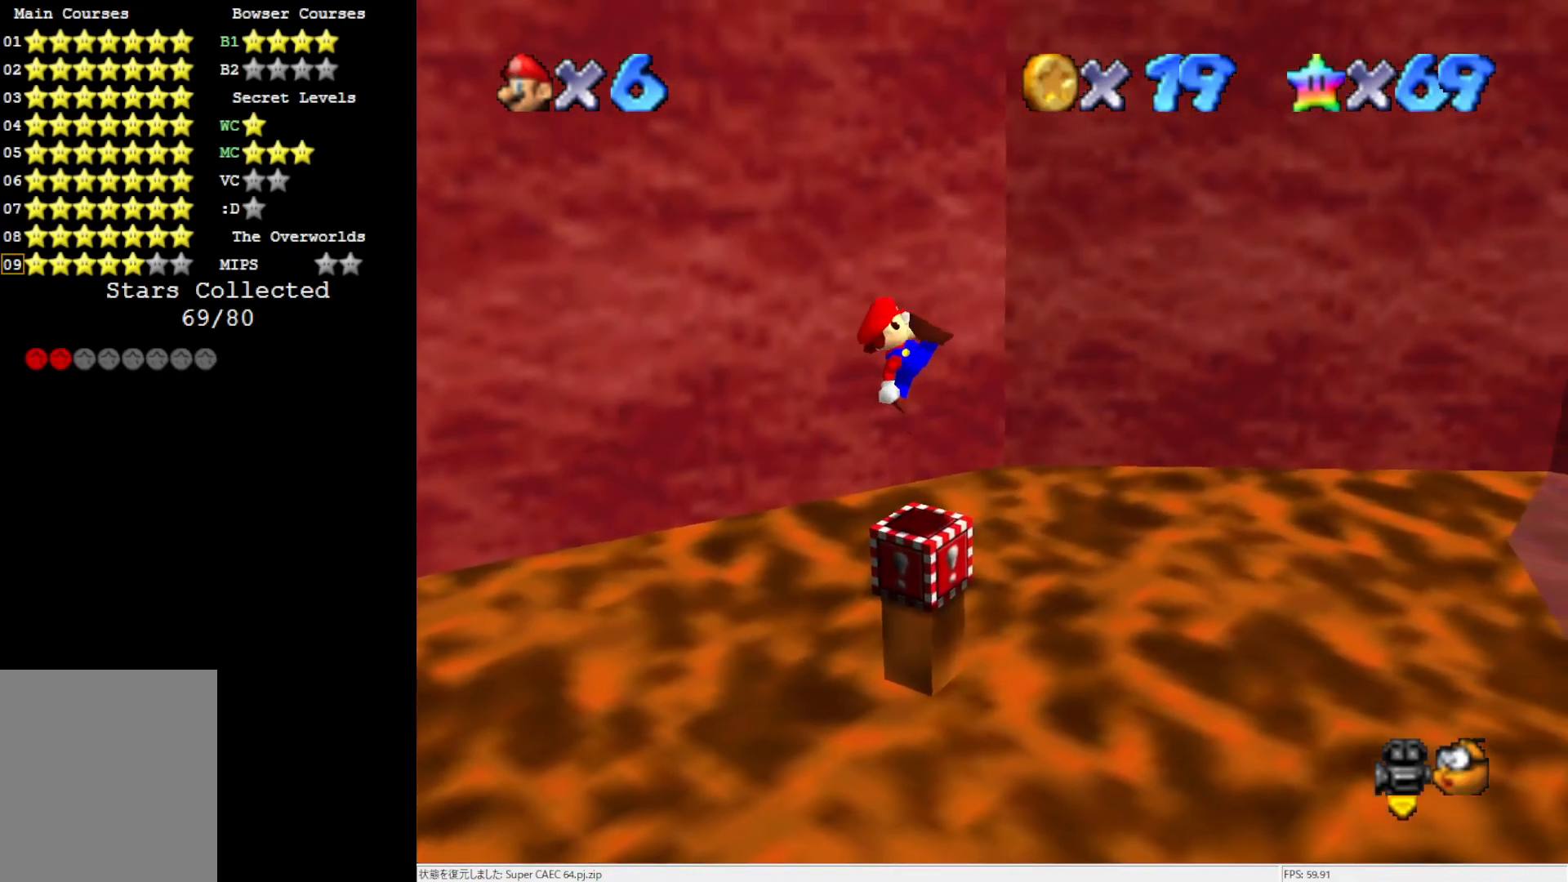
{"buttons": ["A"], "left_stick": "left", "events": [[283, "A", "down"], [283, "left_stick", "left"]]}
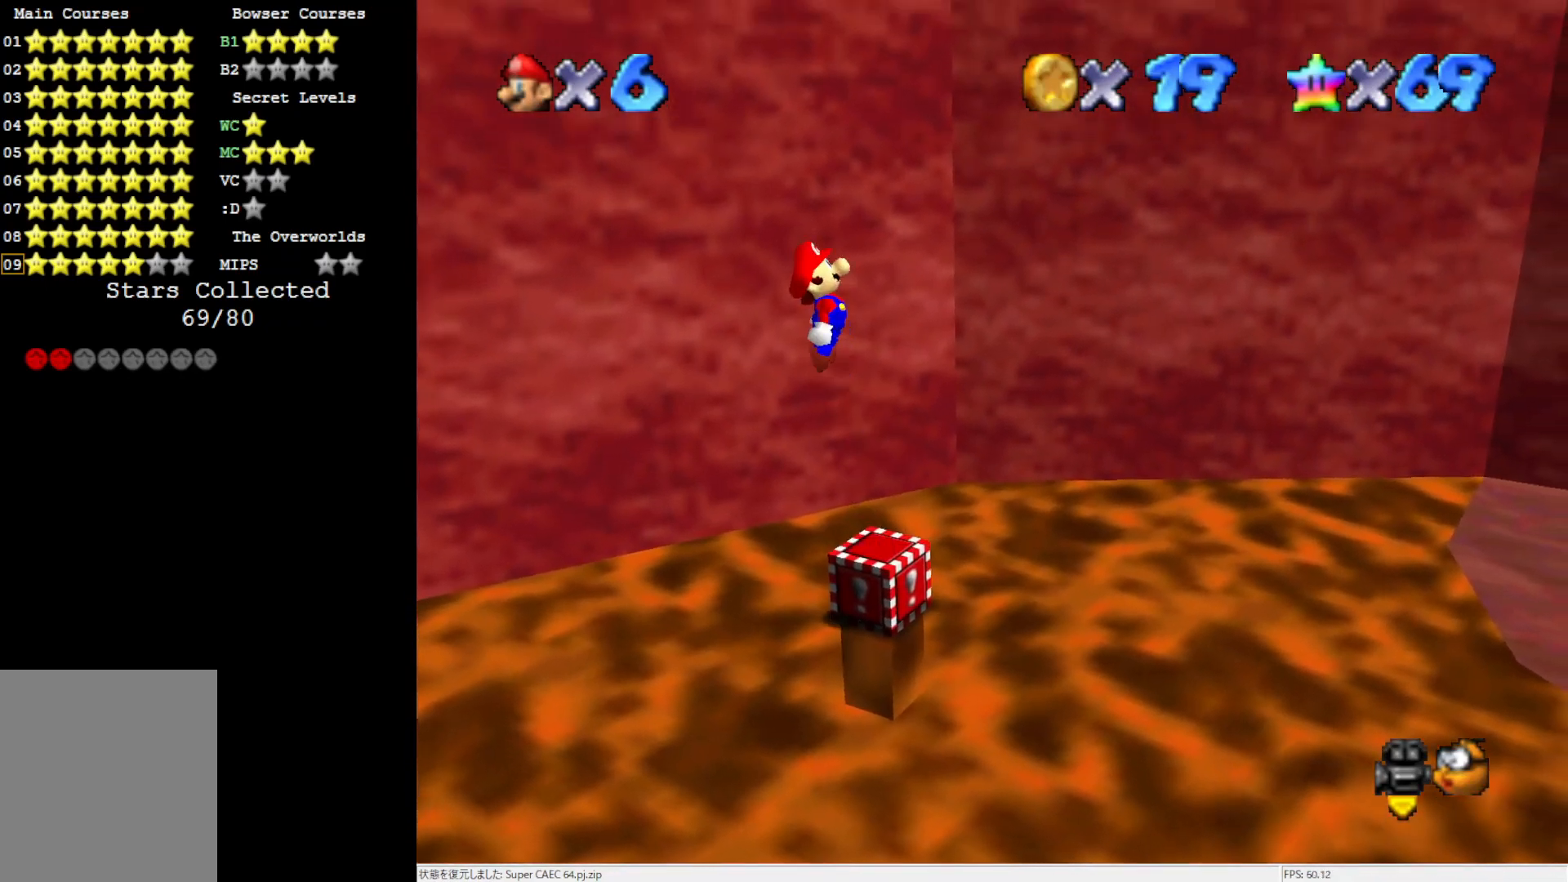
{"buttons": ["A", "B"], "left_stick": "right", "events": [[250, "left_stick", "right"], [417, "B", "down"]]}
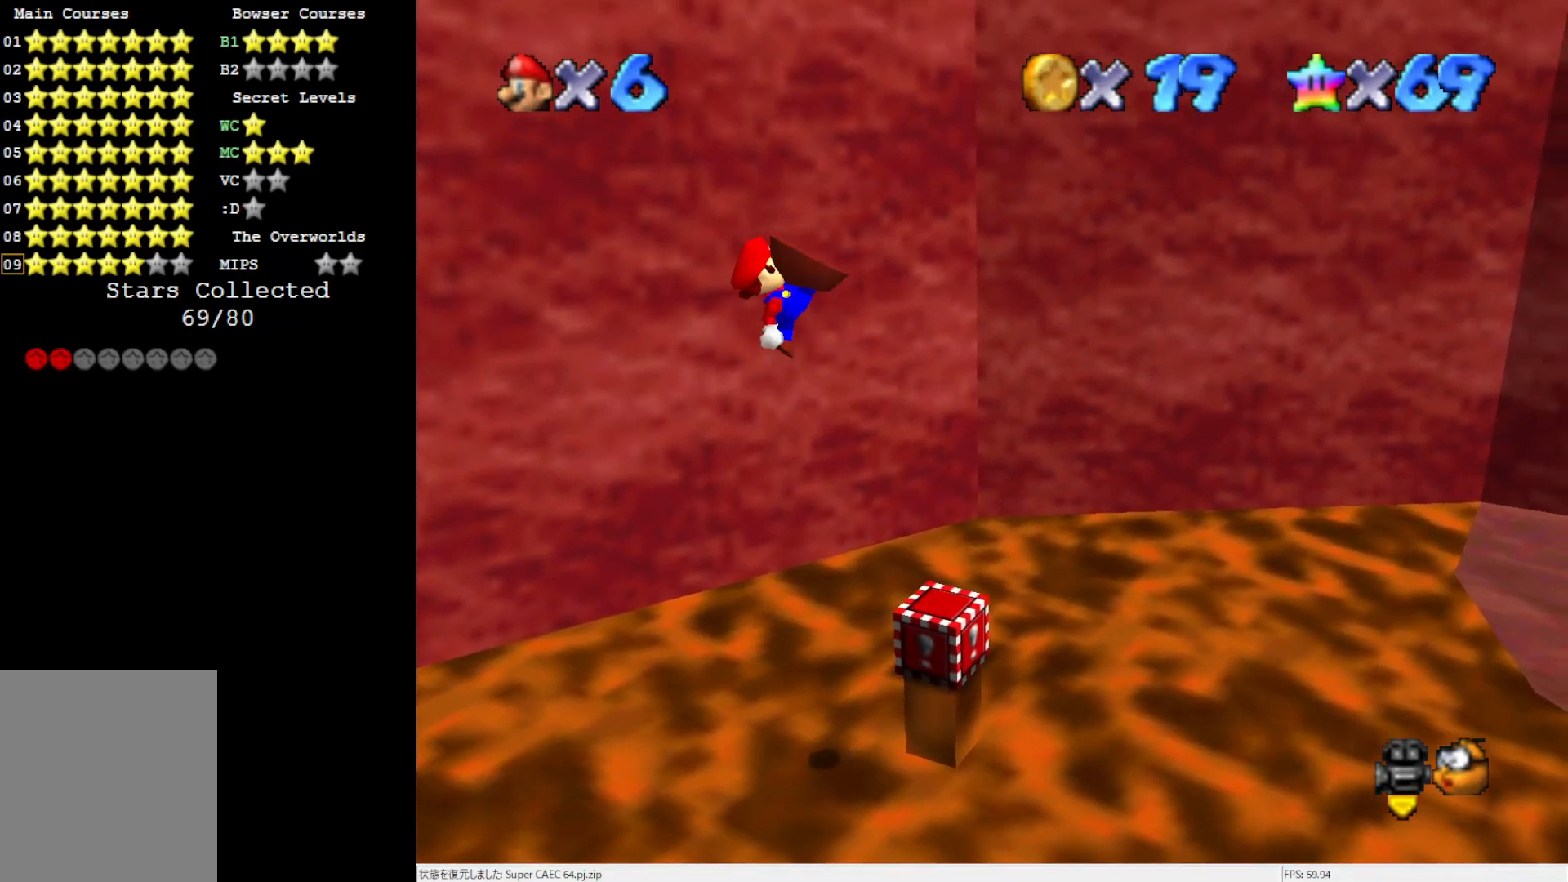
{"buttons": [], "left_stick": "right", "events": [[17, "A", "up"], [17, "B", "up"]]}
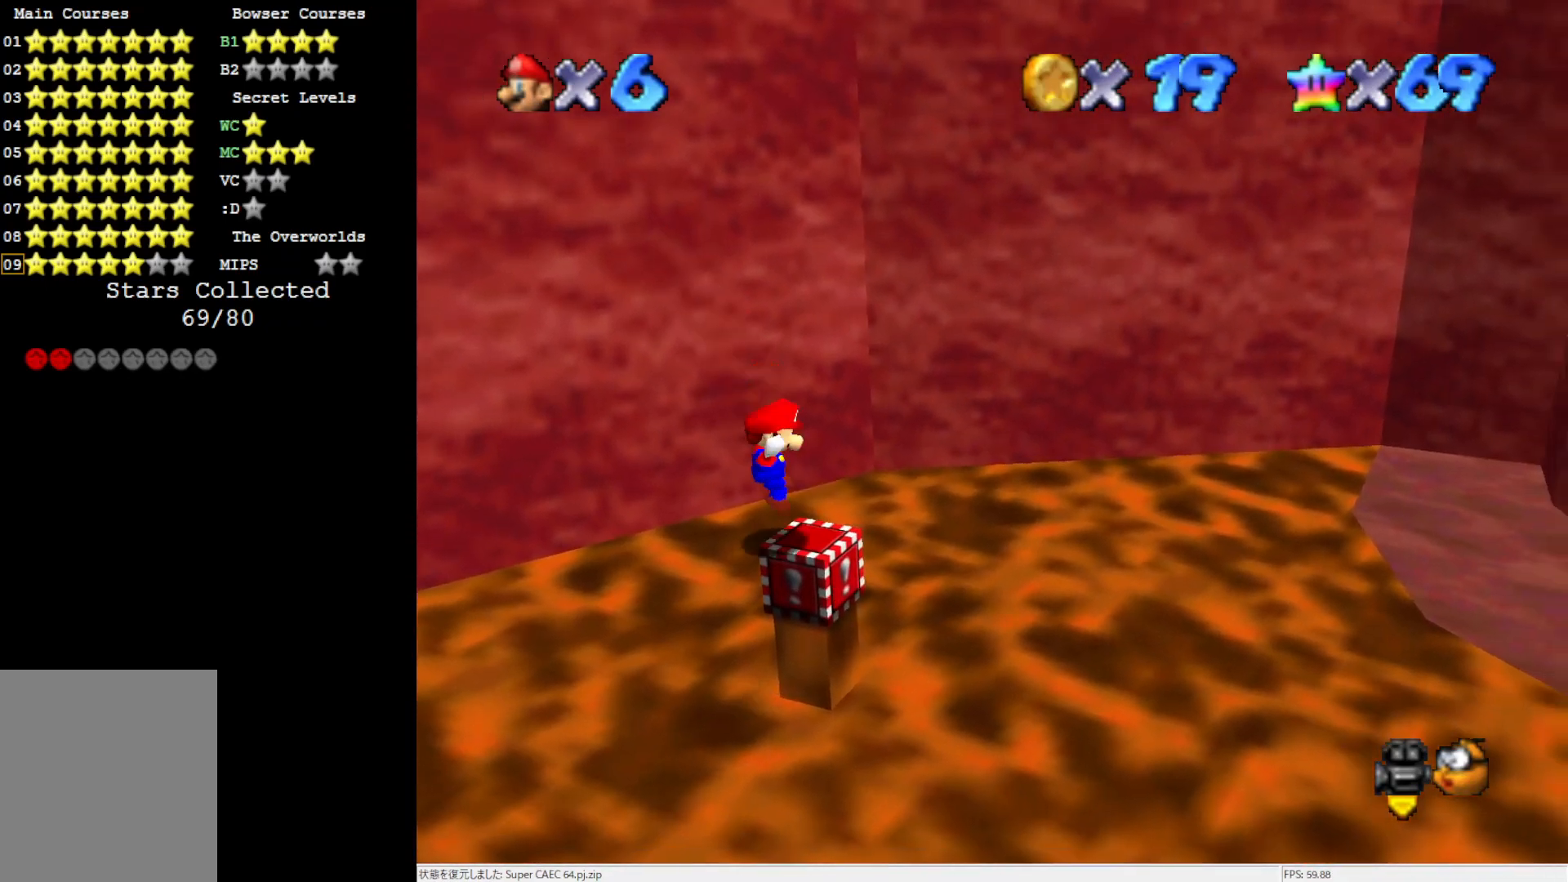
{"buttons": ["A"], "left_stick": "right", "events": [[117, "A", "down"]]}
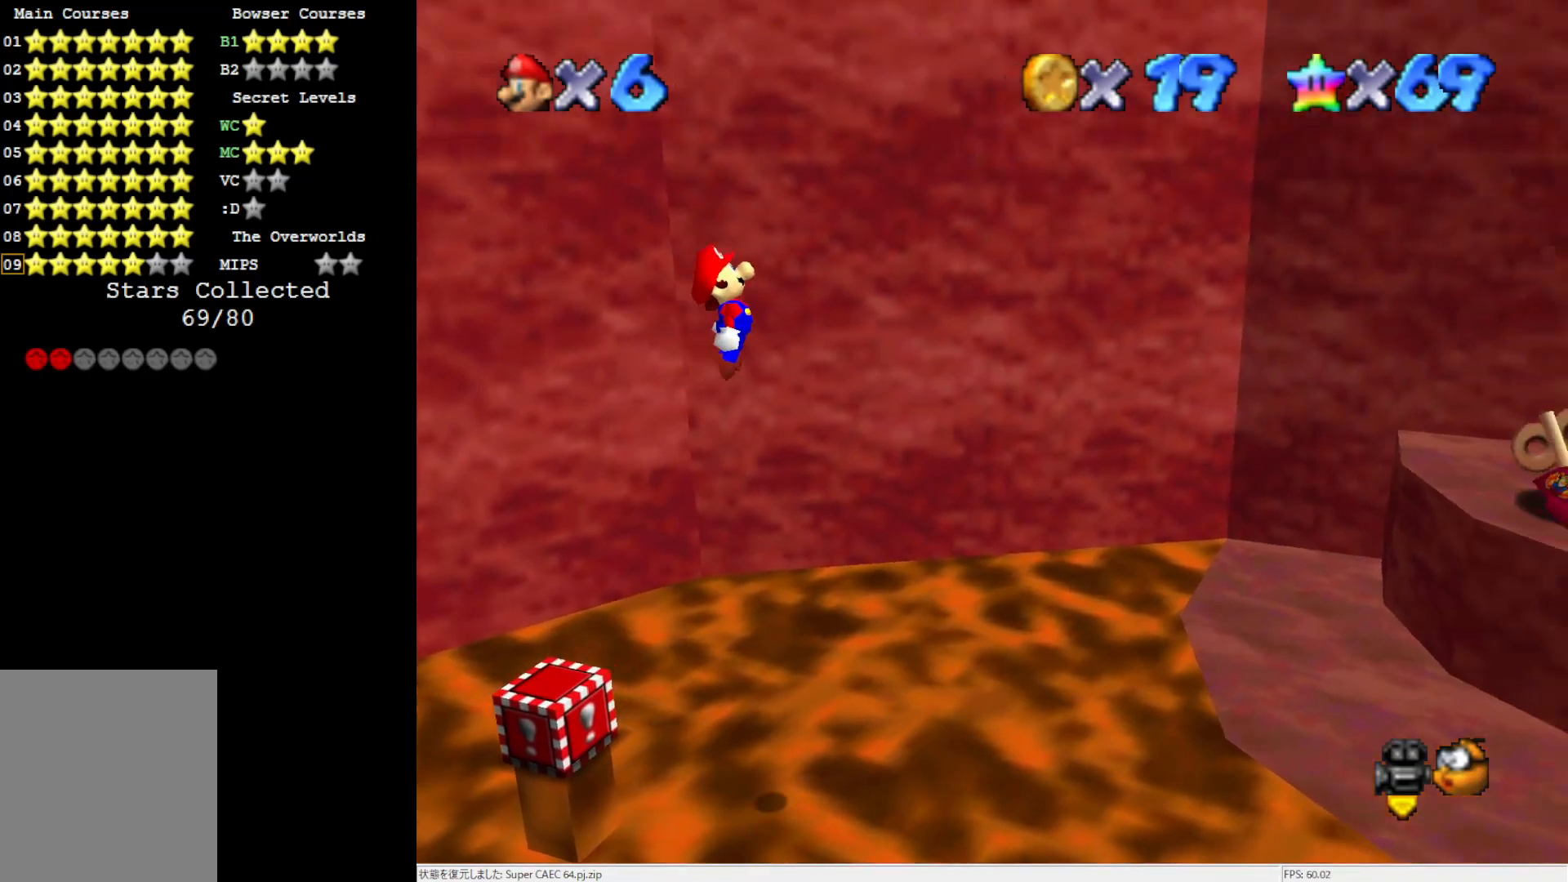
{"buttons": [], "left_stick": "down-right", "events": [[83, "A", "up"], [117, "left_stick", "left"], [283, "B", "down"], [317, "left_stick", "down-right"], [417, "B", "up"]]}
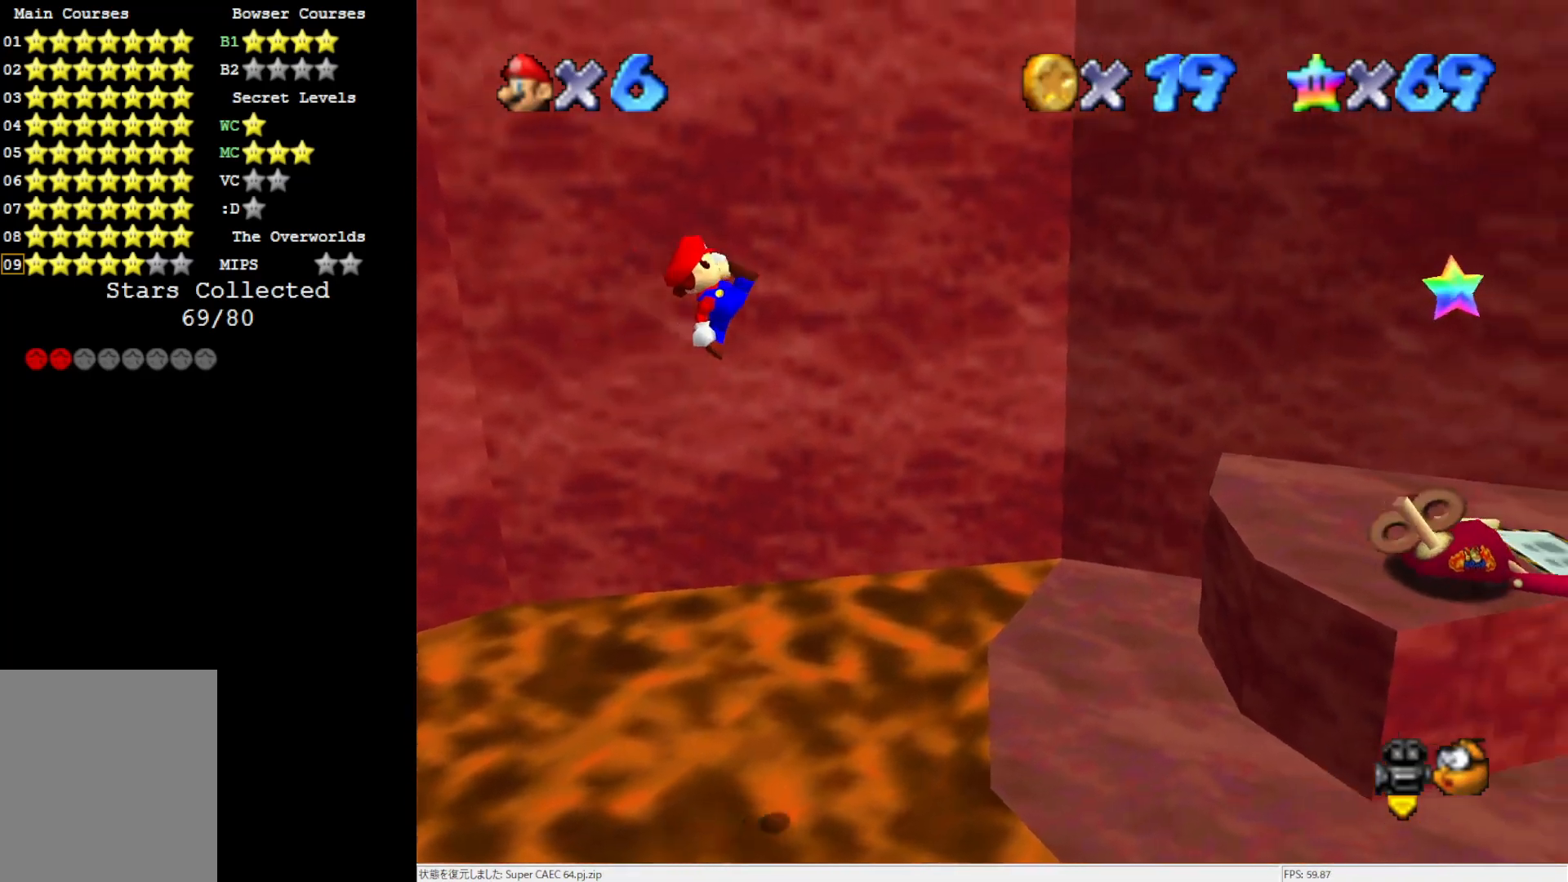
{"buttons": [], "left_stick": "down-right", "events": [[350, "C_LEFT", "down"], [483, "C_LEFT", "up"]]}
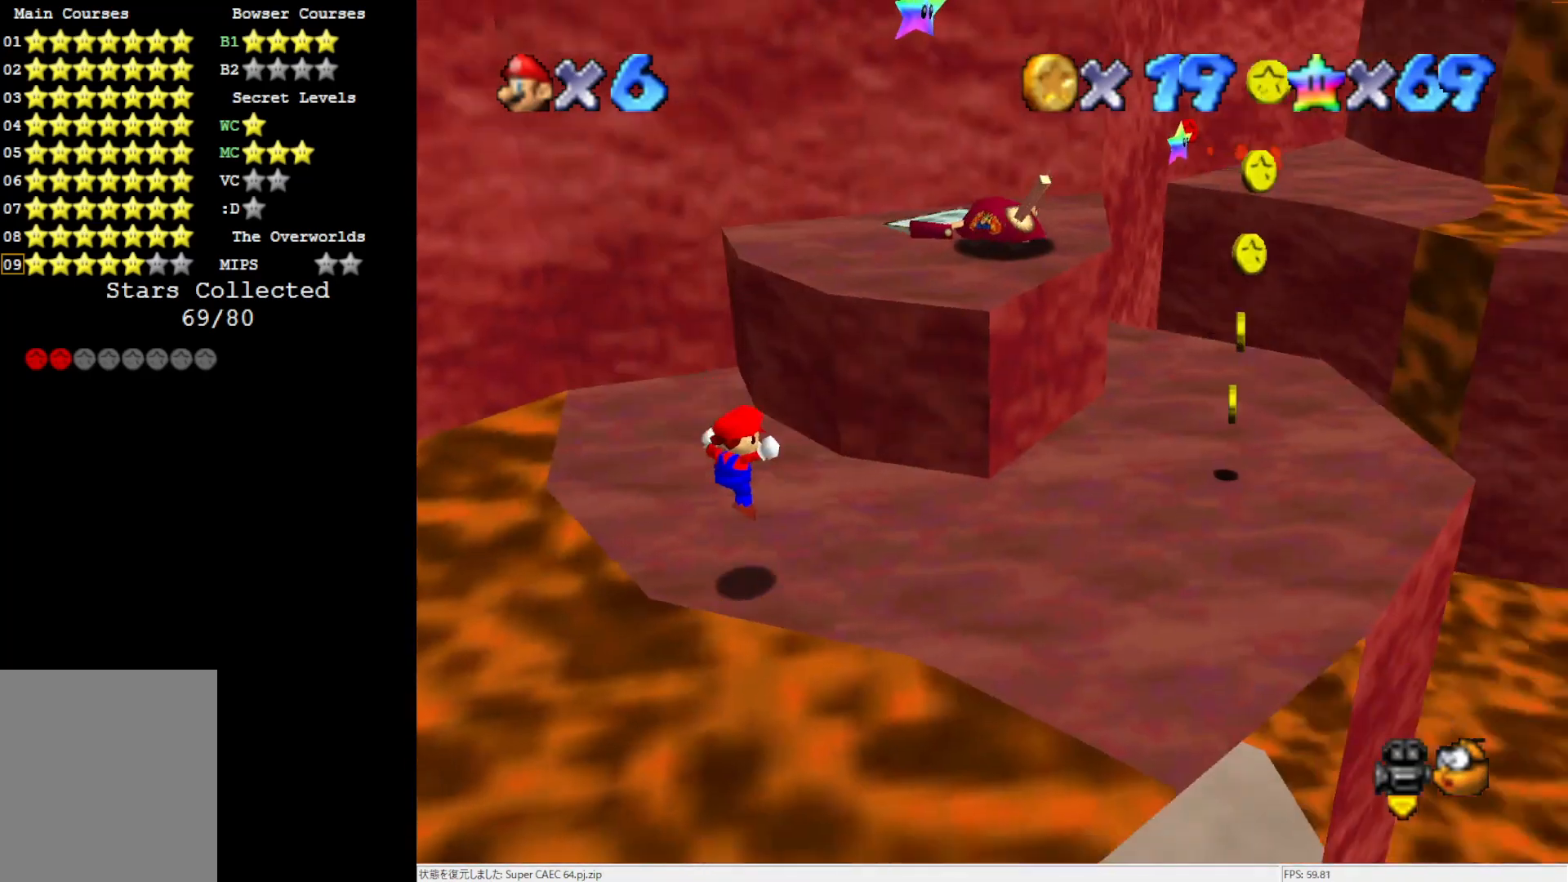
{"buttons": ["A", "B"], "left_stick": "up-right", "events": [[67, "left_stick", "center"], [83, "C_LEFT", "down"], [217, "C_LEFT", "up"], [333, "left_stick", "up-right"], [483, "A", "down"], [483, "B", "down"]]}
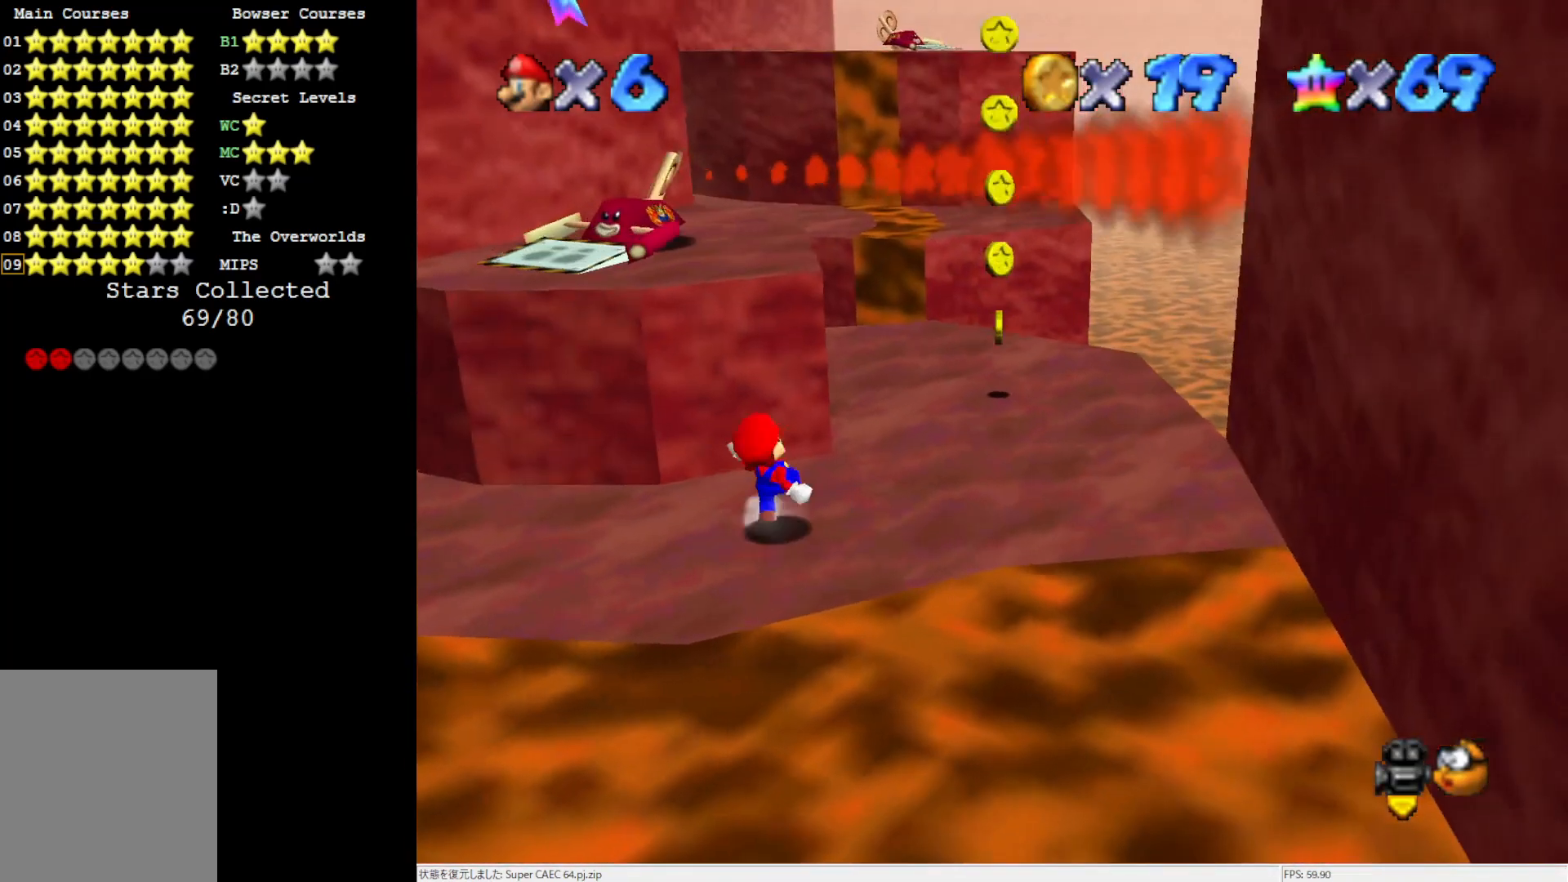
{"buttons": [], "left_stick": "up-right", "events": [[67, "A", "up"], [67, "B", "up"], [417, "A", "down"], [483, "A", "up"]]}
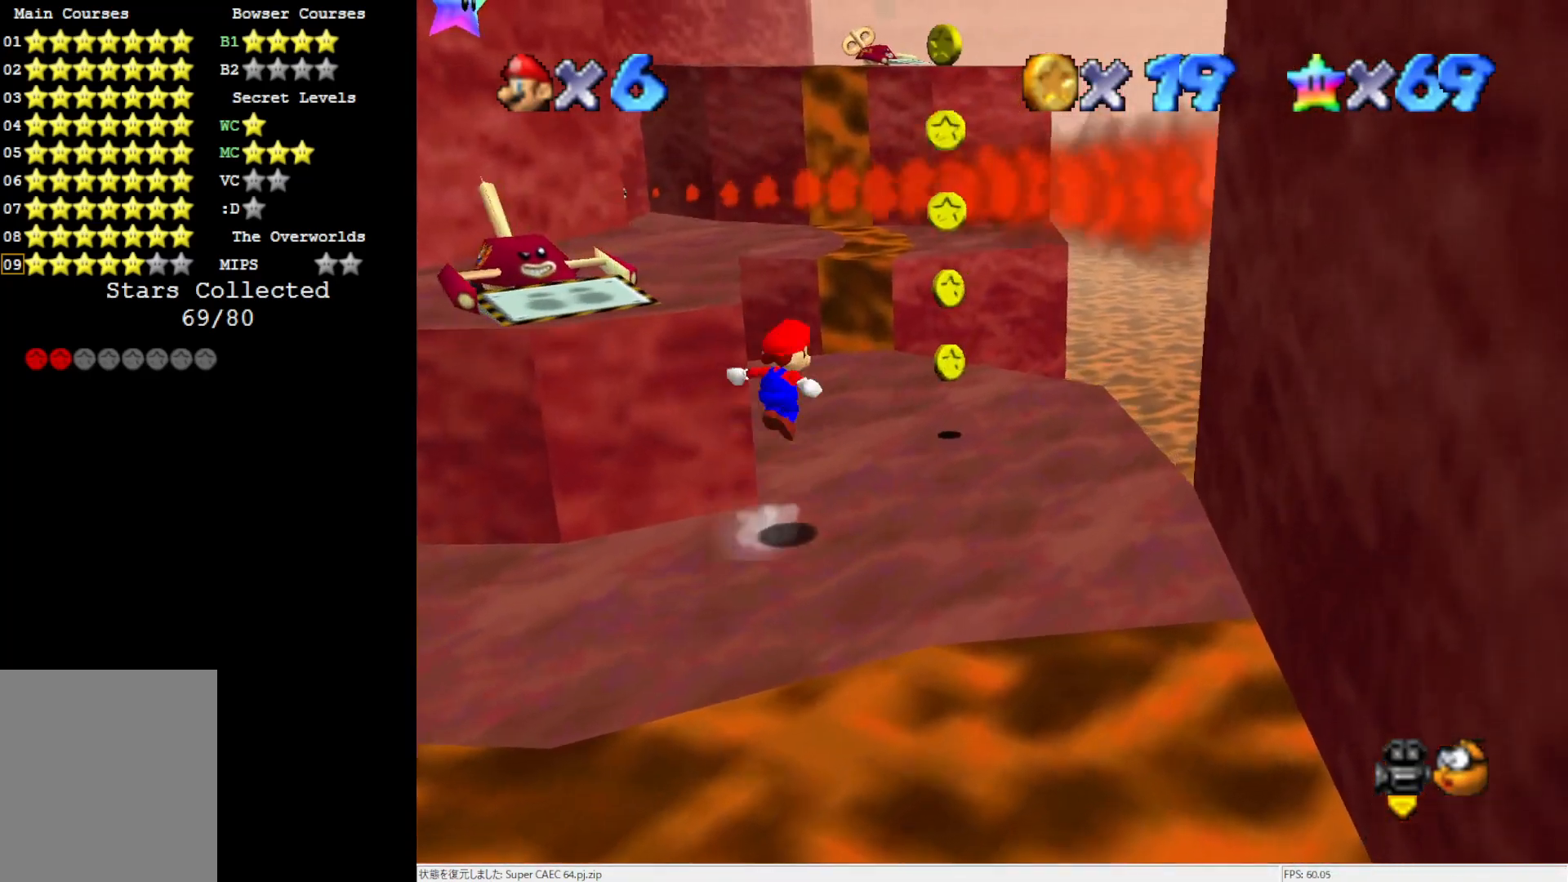
{"buttons": ["A"], "left_stick": "center", "events": [[450, "left_stick", "center"], [500, "A", "down"]]}
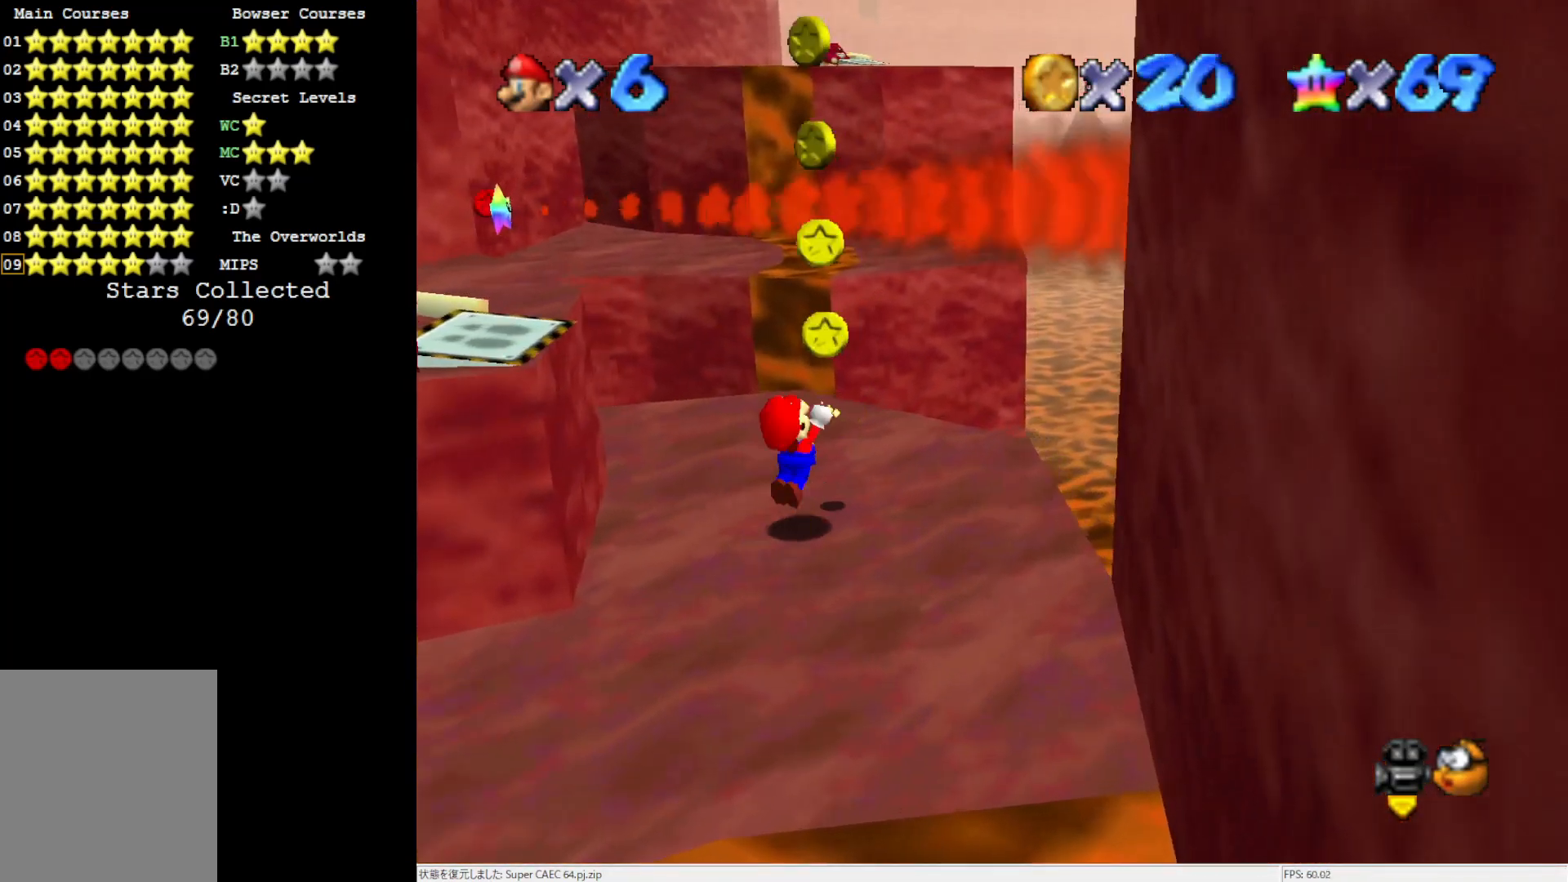
{"buttons": [], "left_stick": "down-left", "events": [[17, "left_stick", "down-left"], [483, "A", "up"]]}
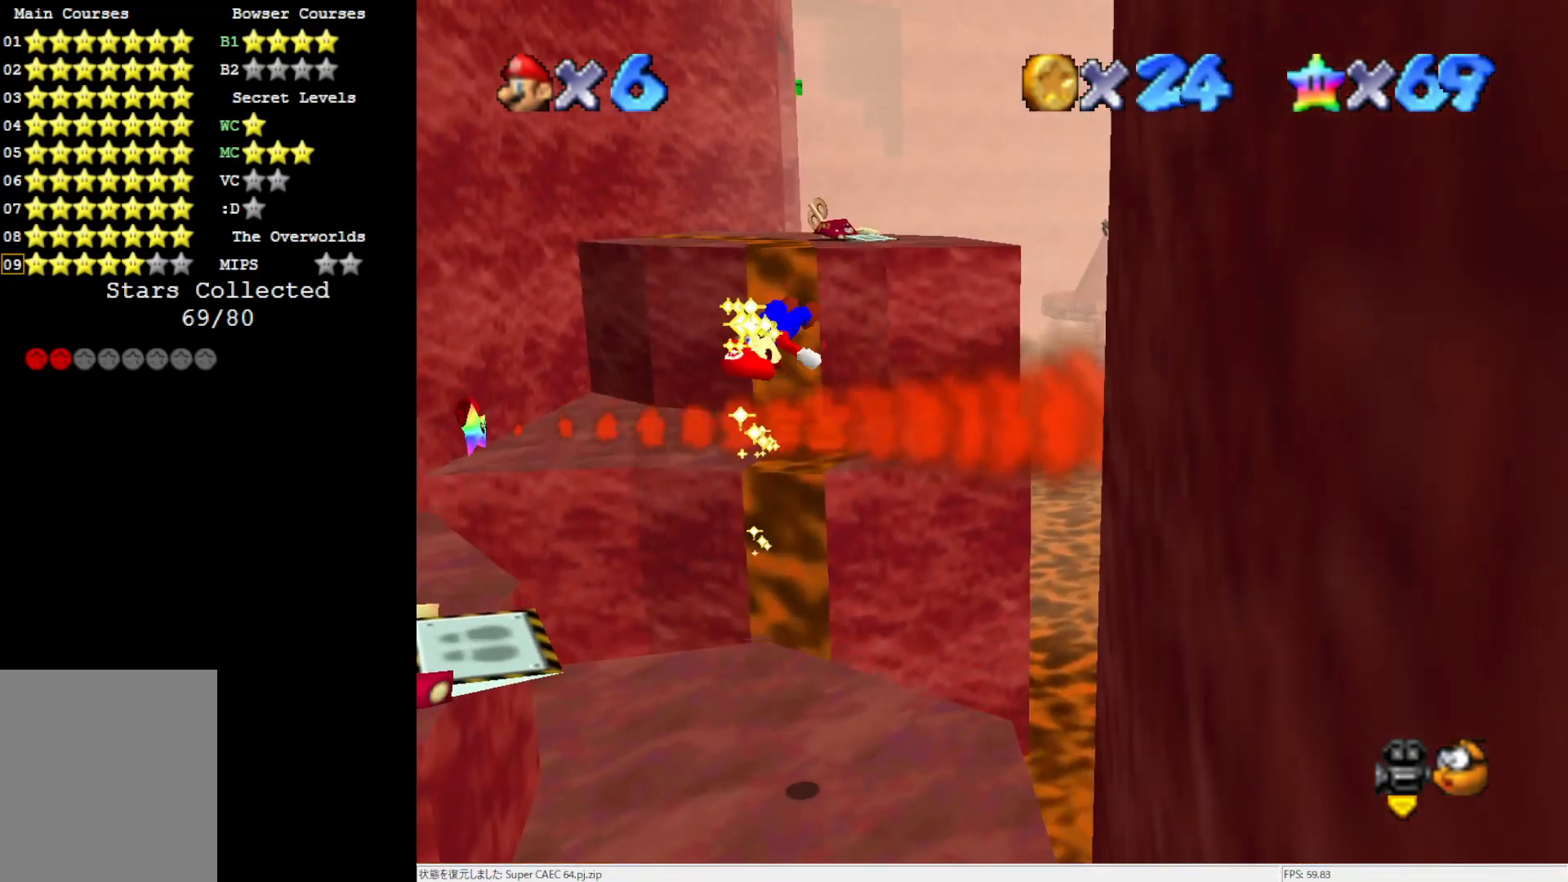
{"buttons": [], "left_stick": "center", "events": [[17, "left_stick", "center"]]}
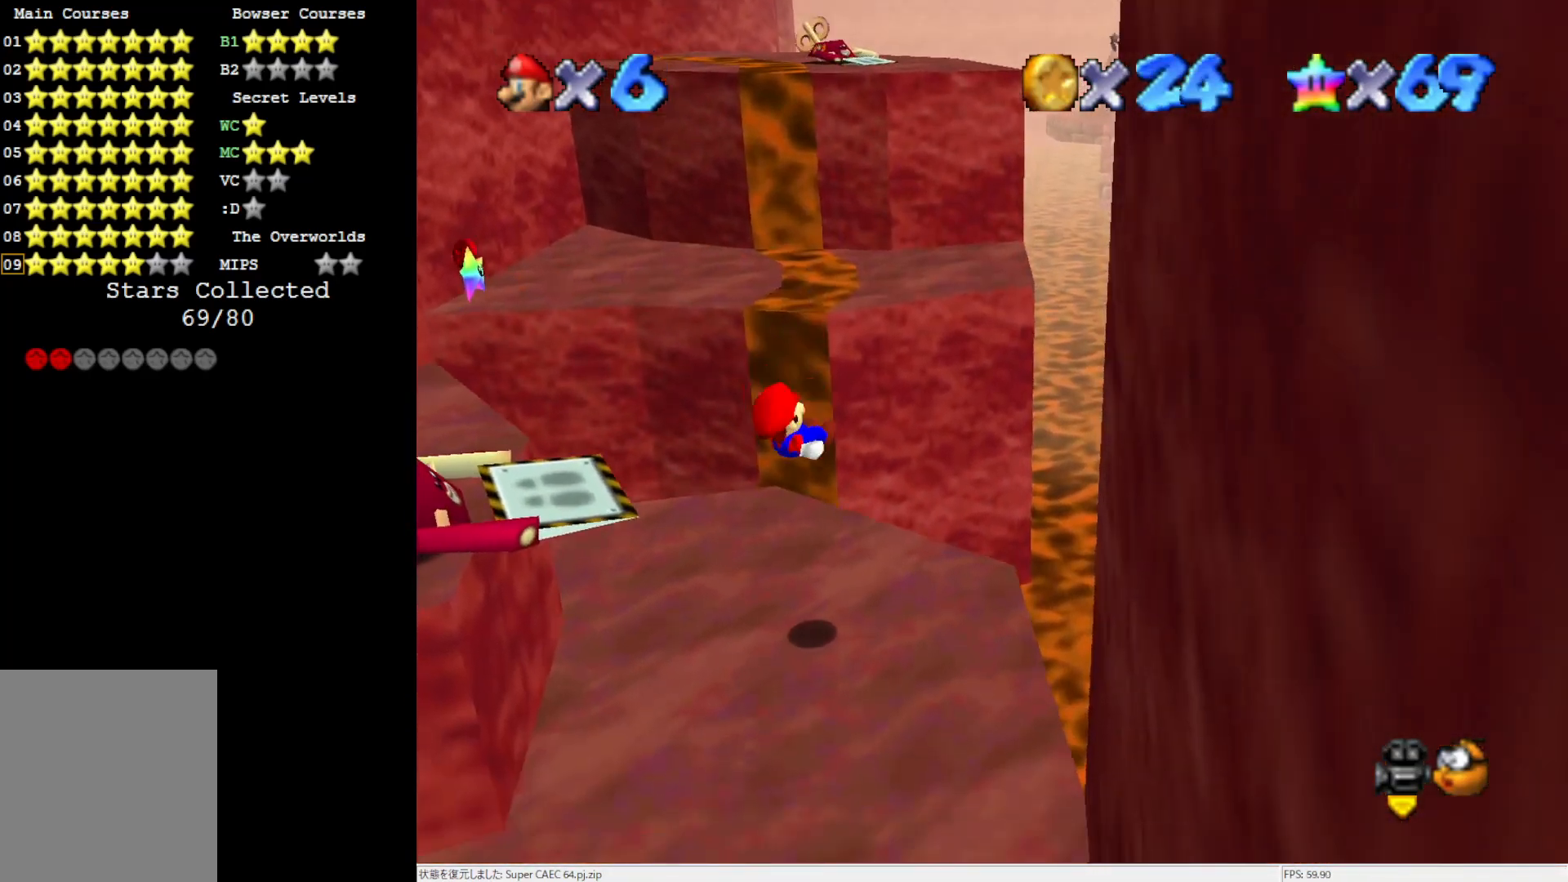
{"buttons": [], "left_stick": "up-left", "events": [[83, "C_RIGHT", "down"], [83, "left_stick", "up"], [183, "C_RIGHT", "up"], [300, "left_stick", "up-left"]]}
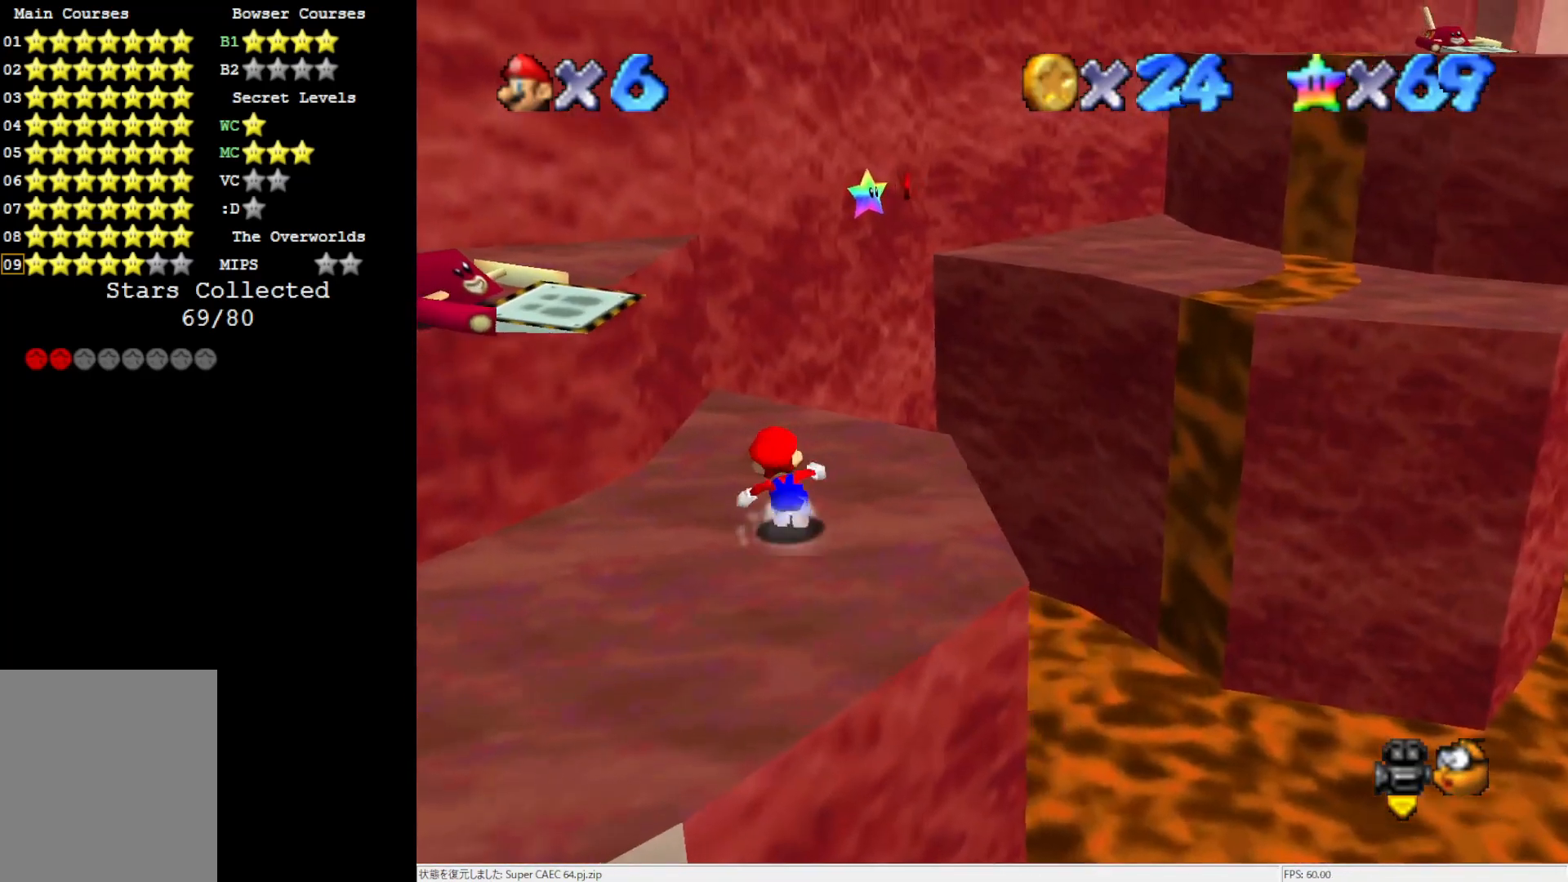
{"buttons": [], "left_stick": "up", "events": [[350, "left_stick", "up"]]}
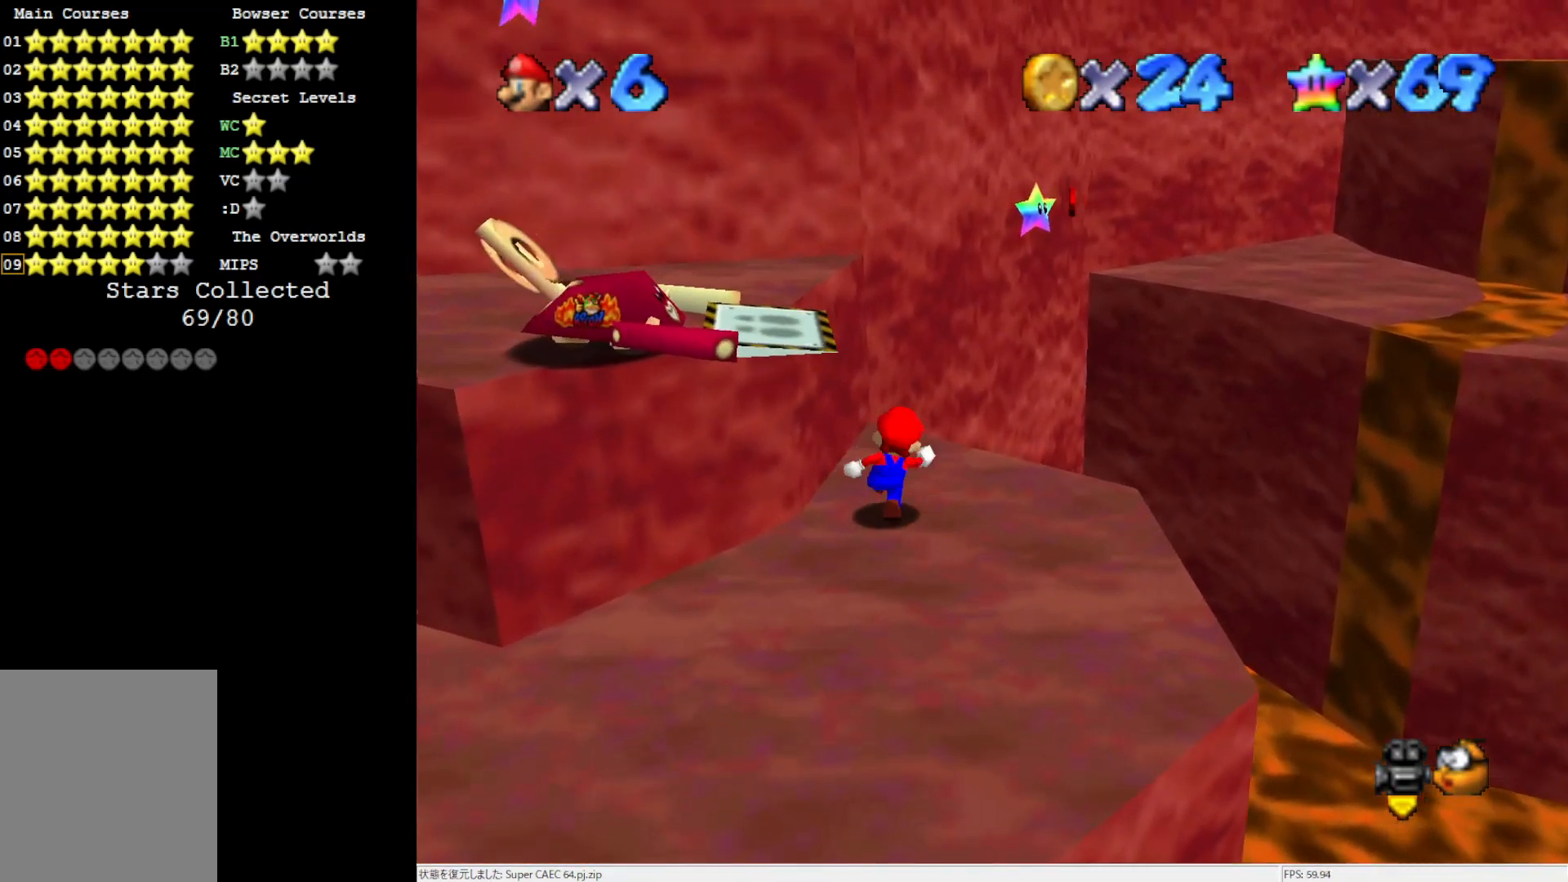
{"buttons": ["A", "Z"], "left_stick": "up-right", "events": [[183, "left_stick", "up-right"], [217, "Z", "down"], [283, "A", "down"]]}
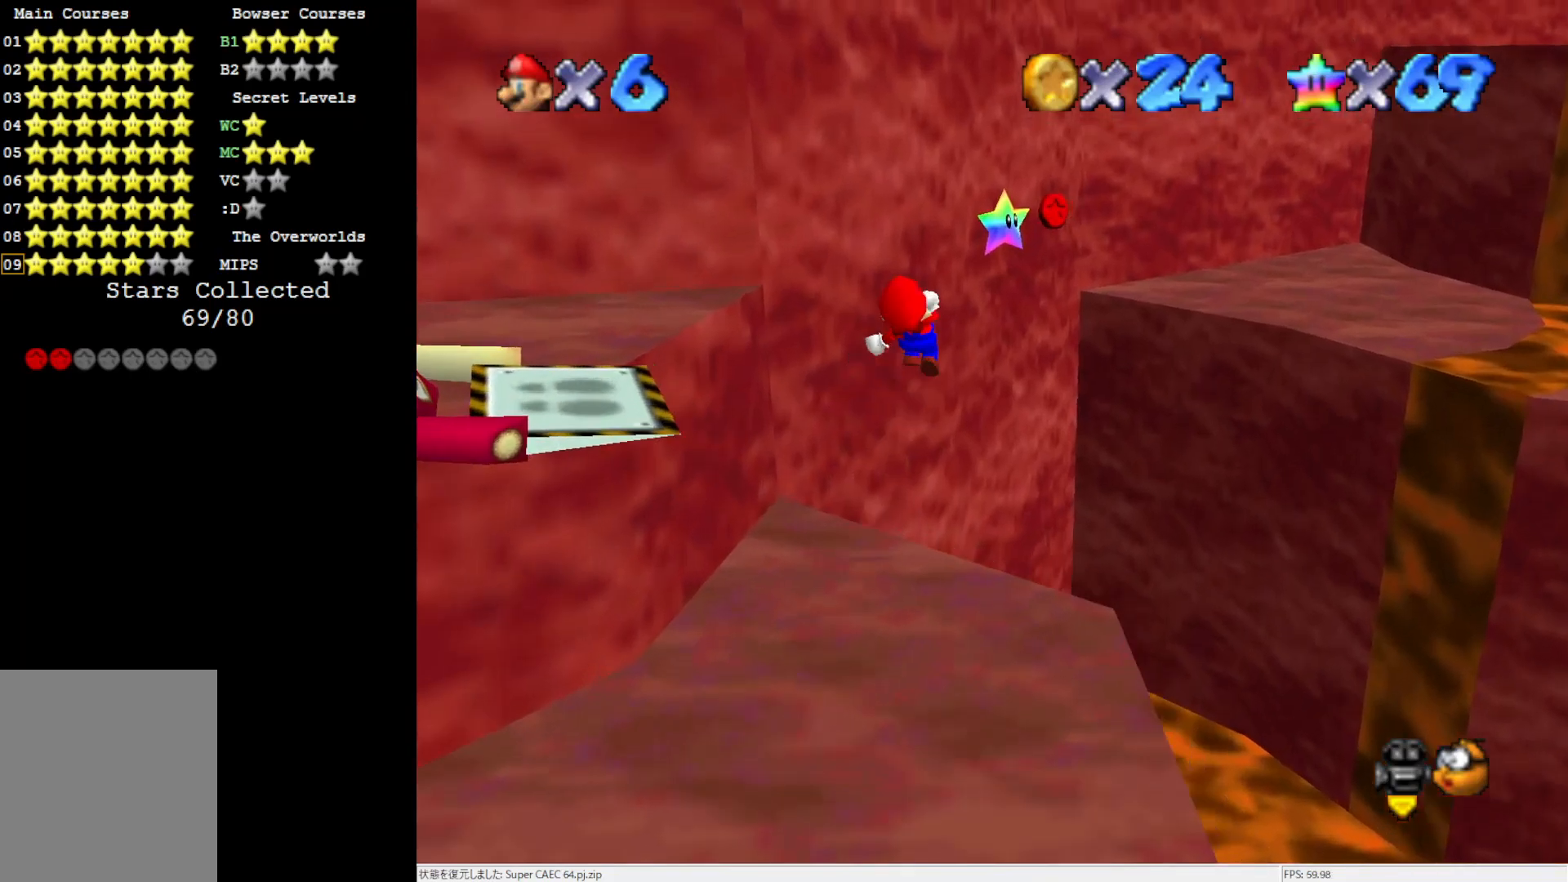
{"buttons": [], "left_stick": "up-right", "events": [[117, "Z", "up"], [150, "A", "up"]]}
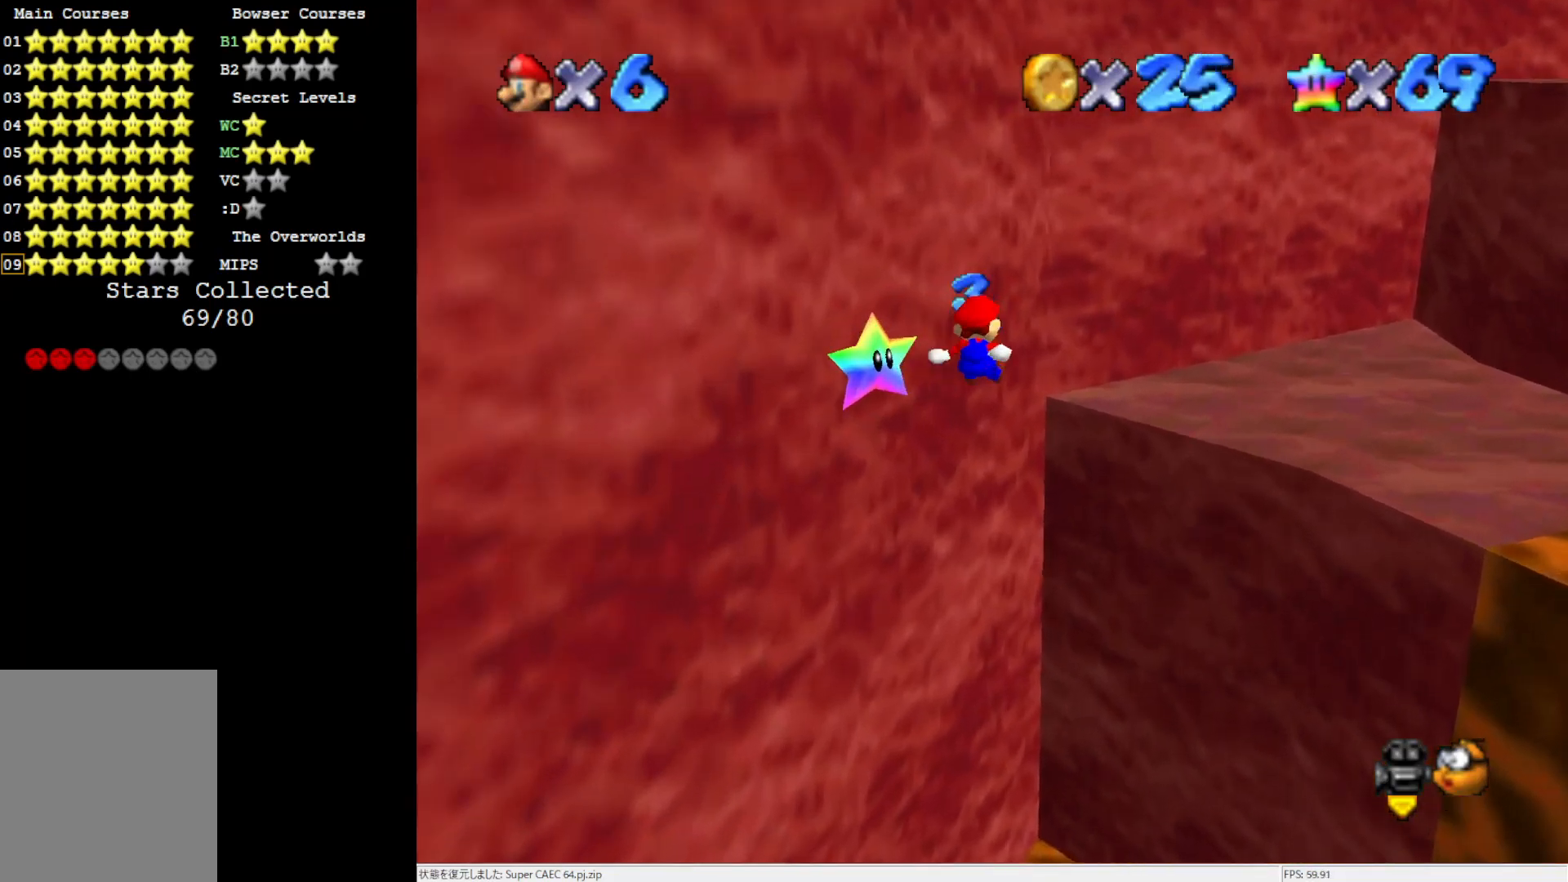
{"buttons": [], "left_stick": "up-right", "events": []}
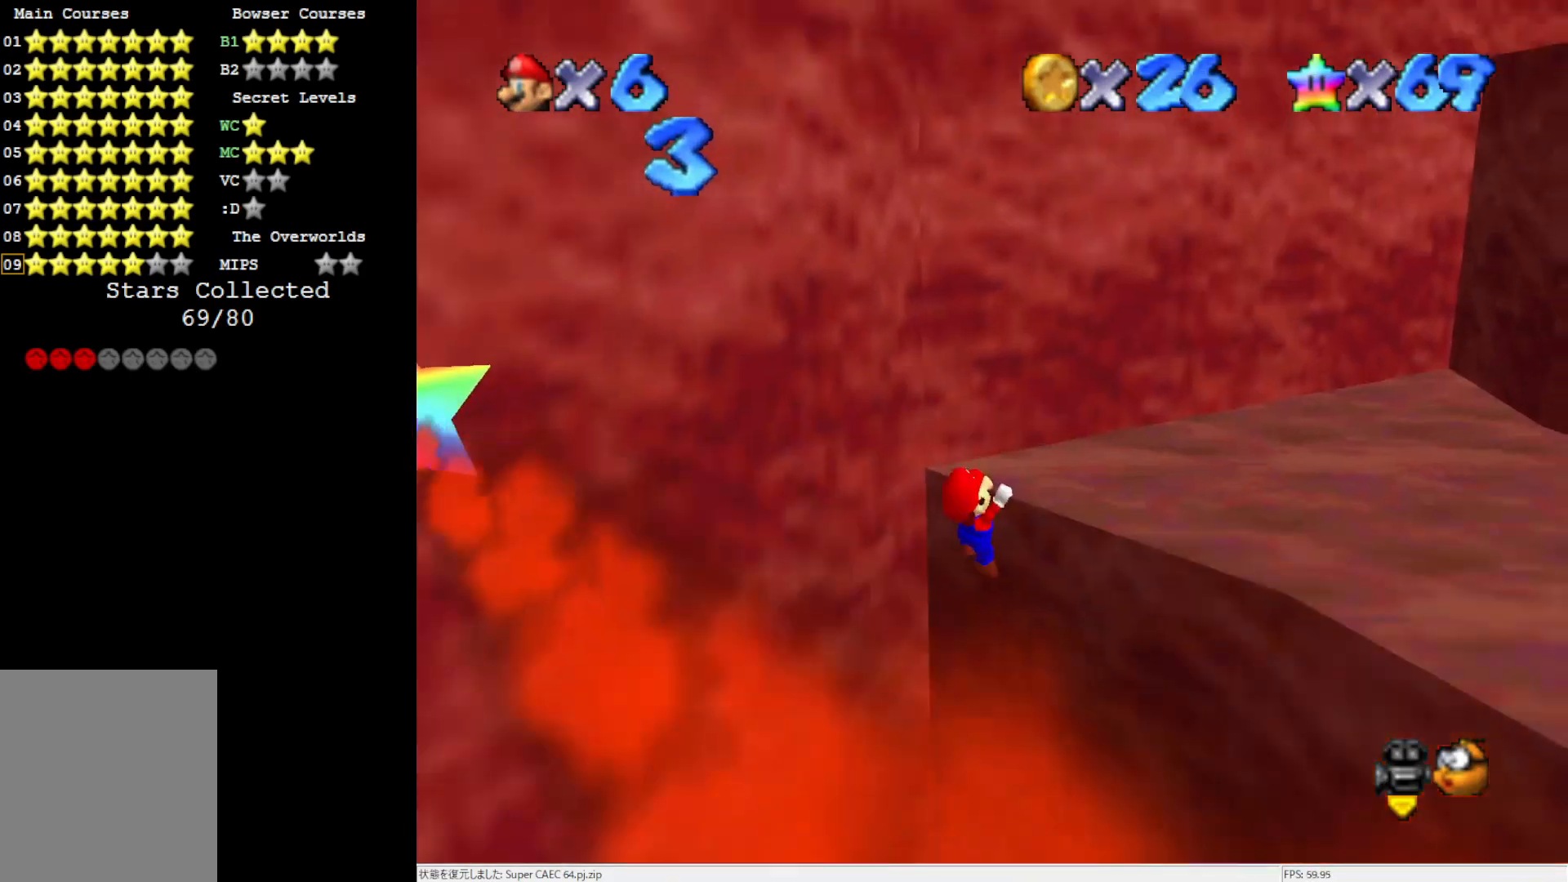
{"buttons": ["C_LEFT"], "left_stick": "up", "events": [[33, "A", "down"], [150, "A", "up"], [267, "left_stick", "center"], [300, "C_LEFT", "down"], [350, "C_LEFT", "up"], [450, "C_LEFT", "down"], [483, "left_stick", "up"]]}
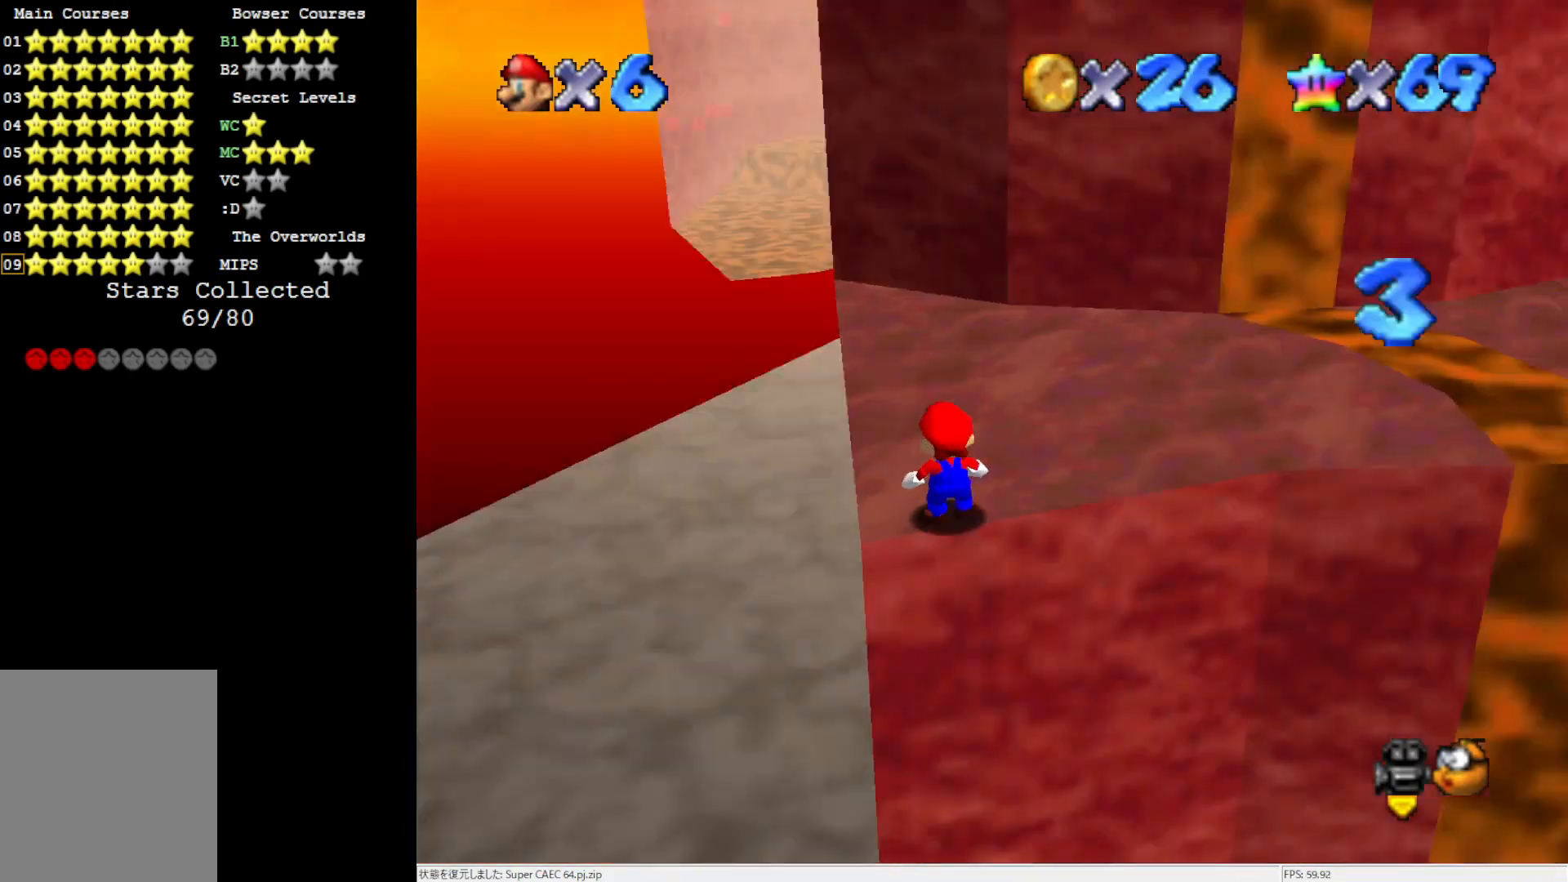
{"buttons": ["A"], "left_stick": "up", "events": [[33, "C_LEFT", "up"], [483, "A", "down"]]}
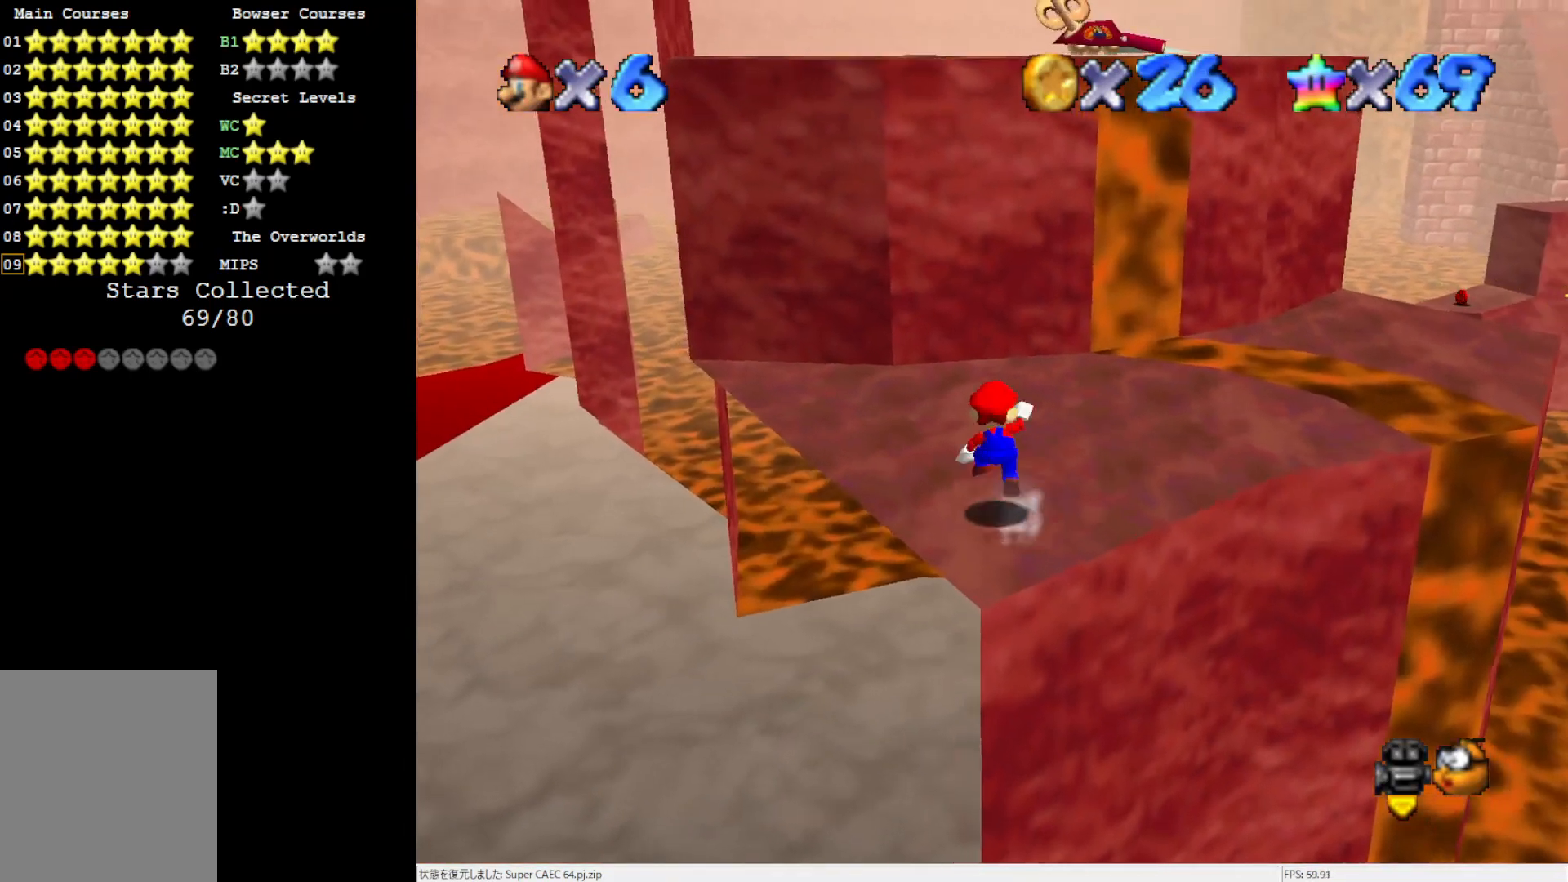
{"buttons": [], "left_stick": "up", "events": [[67, "A", "up"]]}